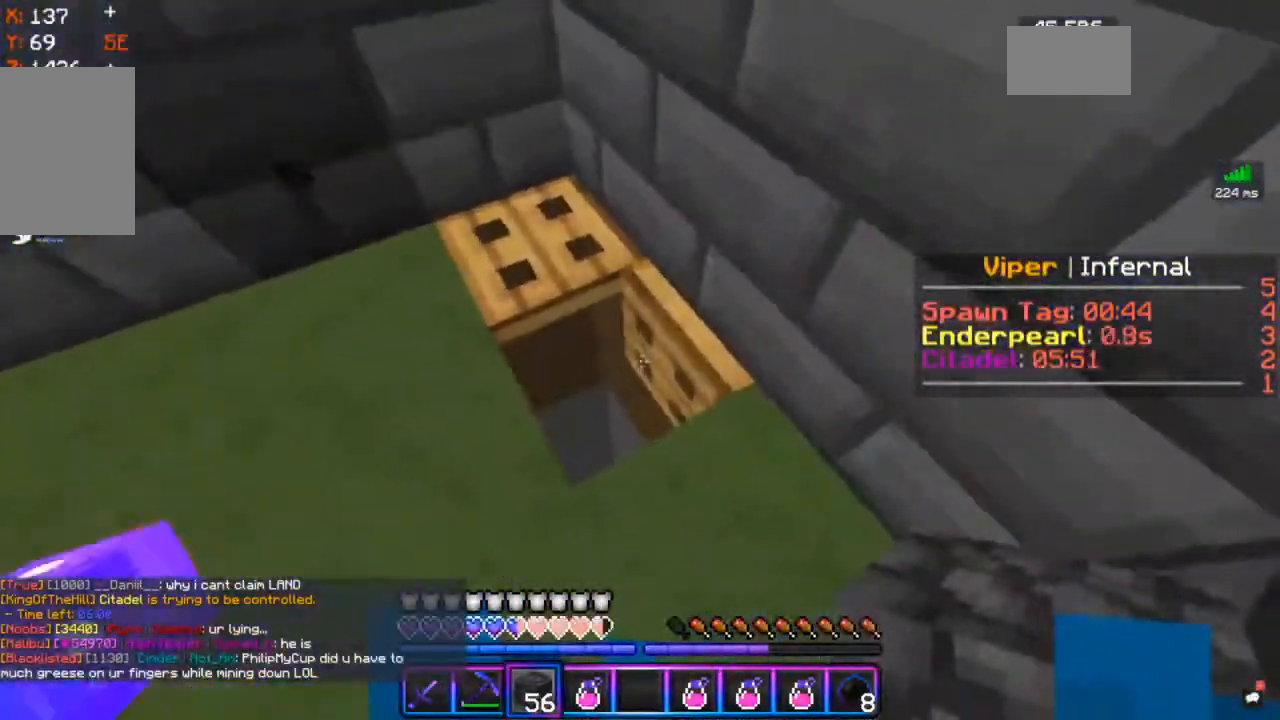
Gameplay with keyboard and mouse; each line is a JSON object with the keys and mouse buttons held at the frame after it. "events" lists presses ("down") and releases ("up") of "a", "d", "s", "space", "w", "mouse_left" and "mouse_right" between this image and that frame as [ms after this image, input, new state], when the widget could be followed in between. "mouse_left", "mouse_right" = the "left", "right" buttons of the "mouse" list. No other keys are recorded. Fast repeated clicks can show as one long hold. Mouse movement is not recorded.
{"keys": [], "mouse": [], "events": [[133, "mouse_right", "down"], [283, "mouse_right", "up"]]}
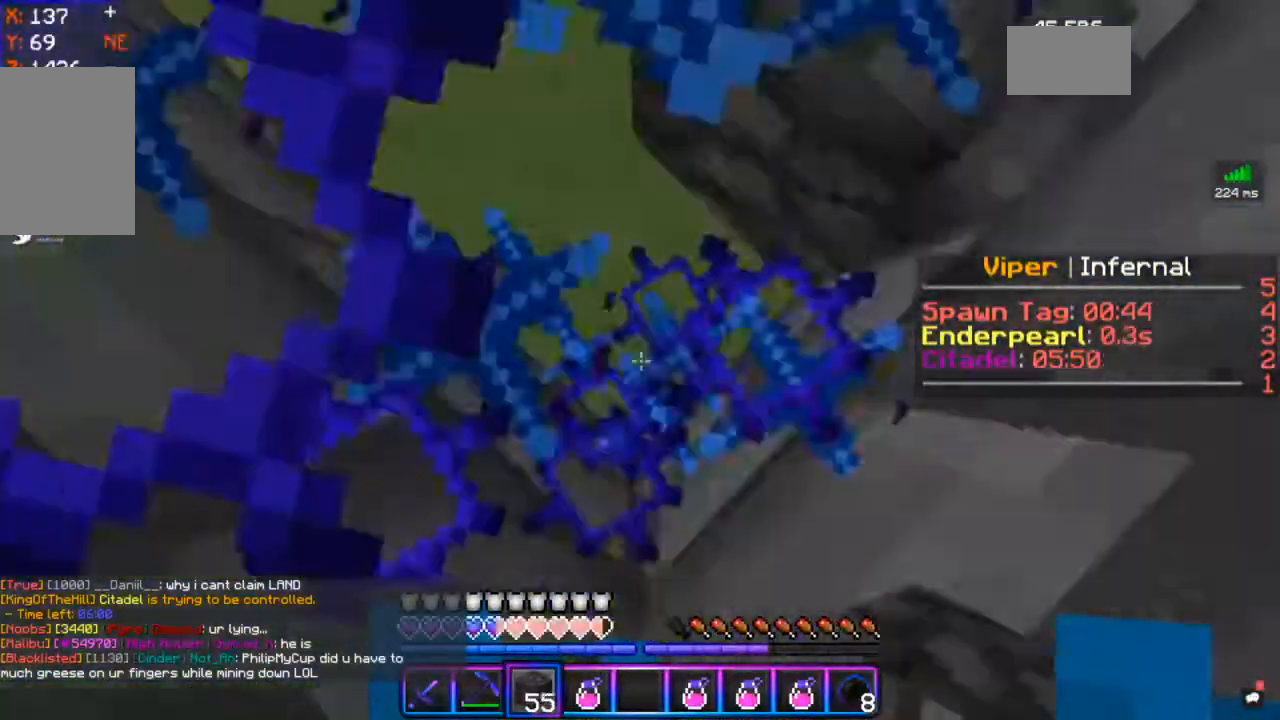
{"keys": [], "mouse": ["right"], "events": [[167, "mouse_right", "down"]]}
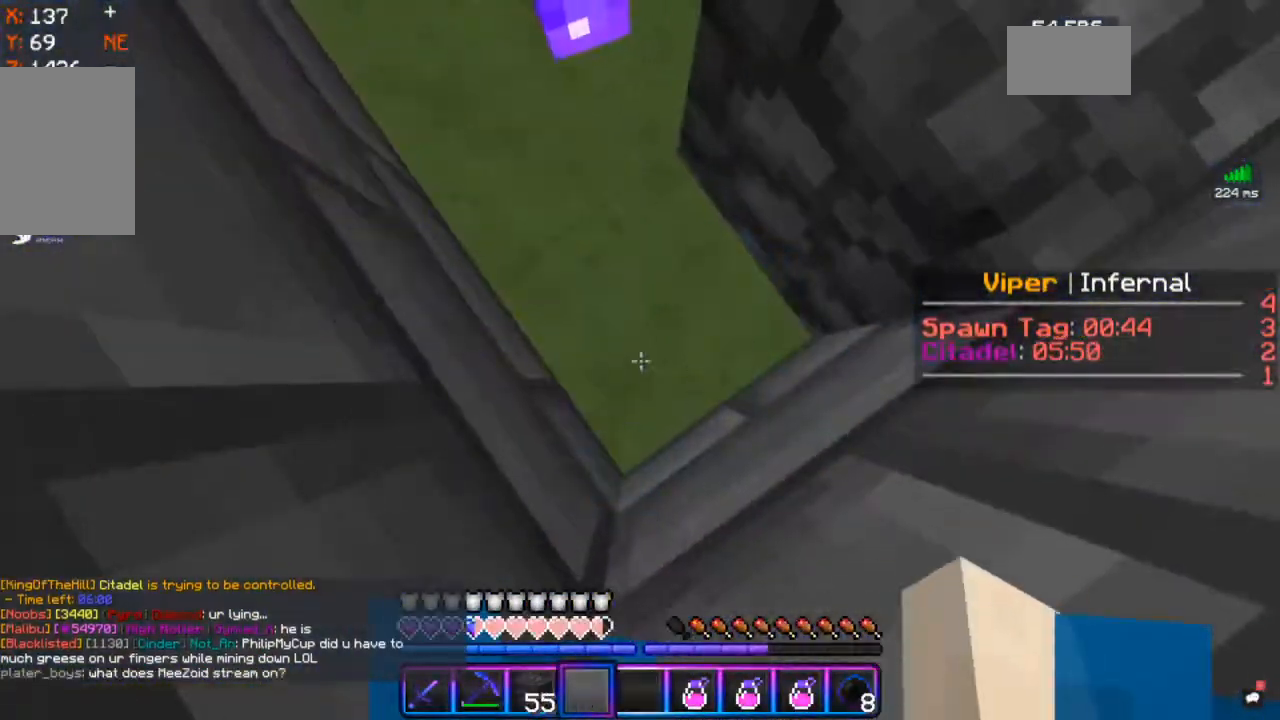
{"keys": [], "mouse": ["right"], "events": []}
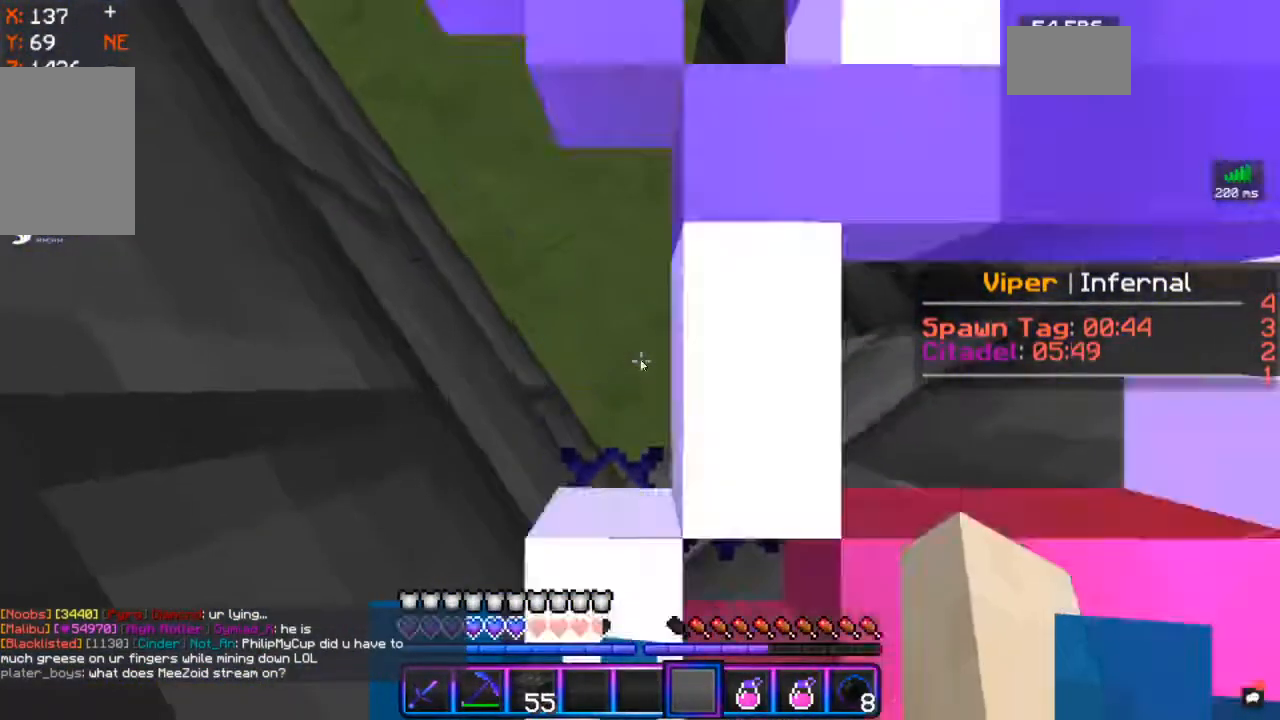
{"keys": [], "mouse": [], "events": [[17, "mouse_right", "up"]]}
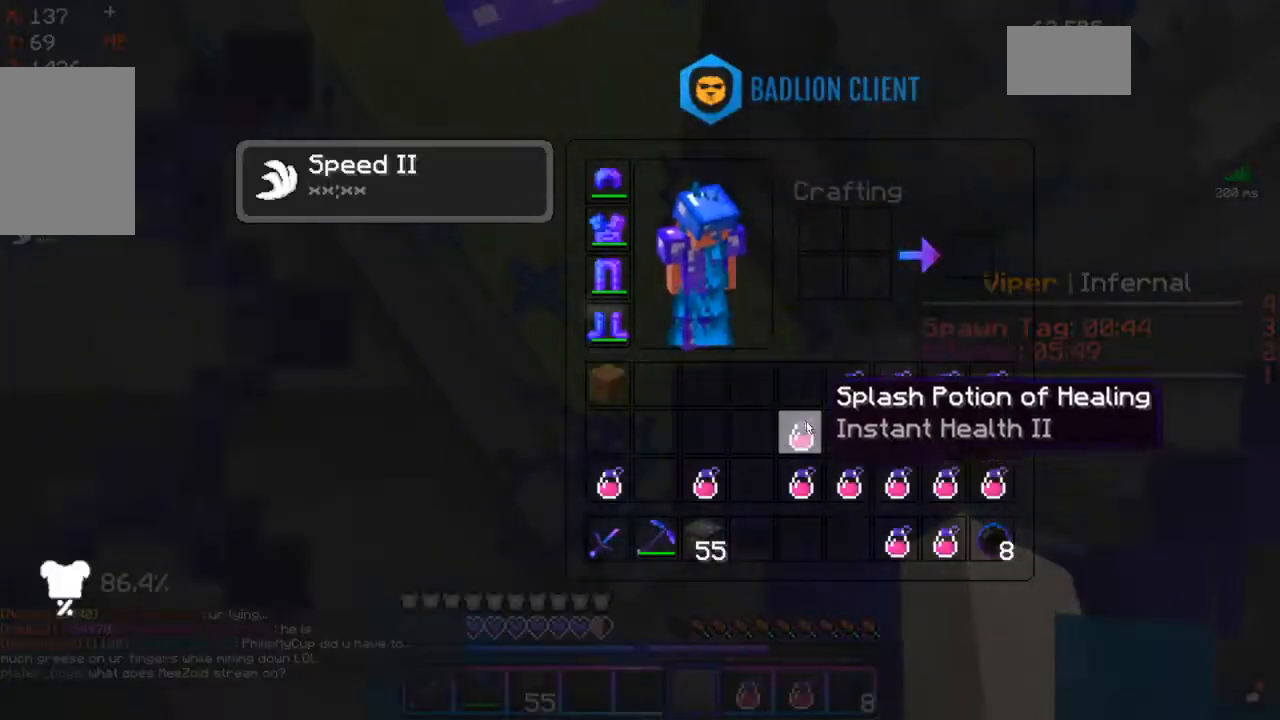
{"keys": [], "mouse": [], "events": []}
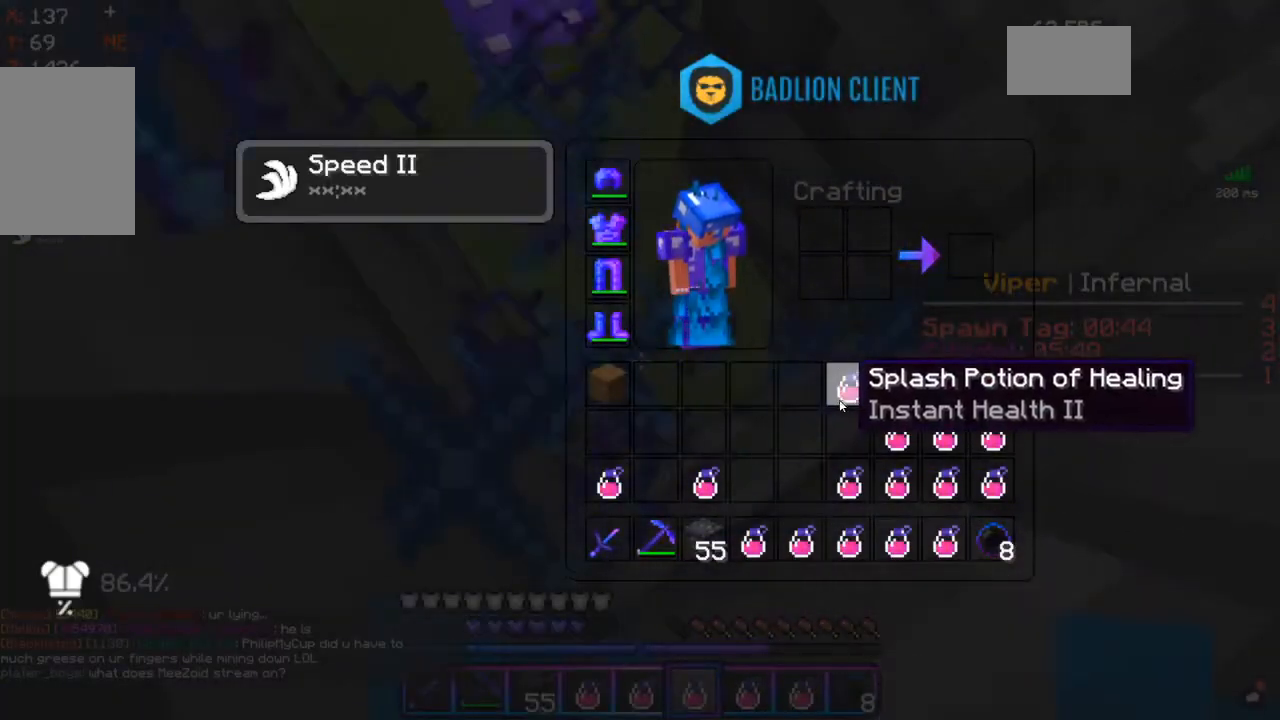
{"keys": [], "mouse": [], "events": []}
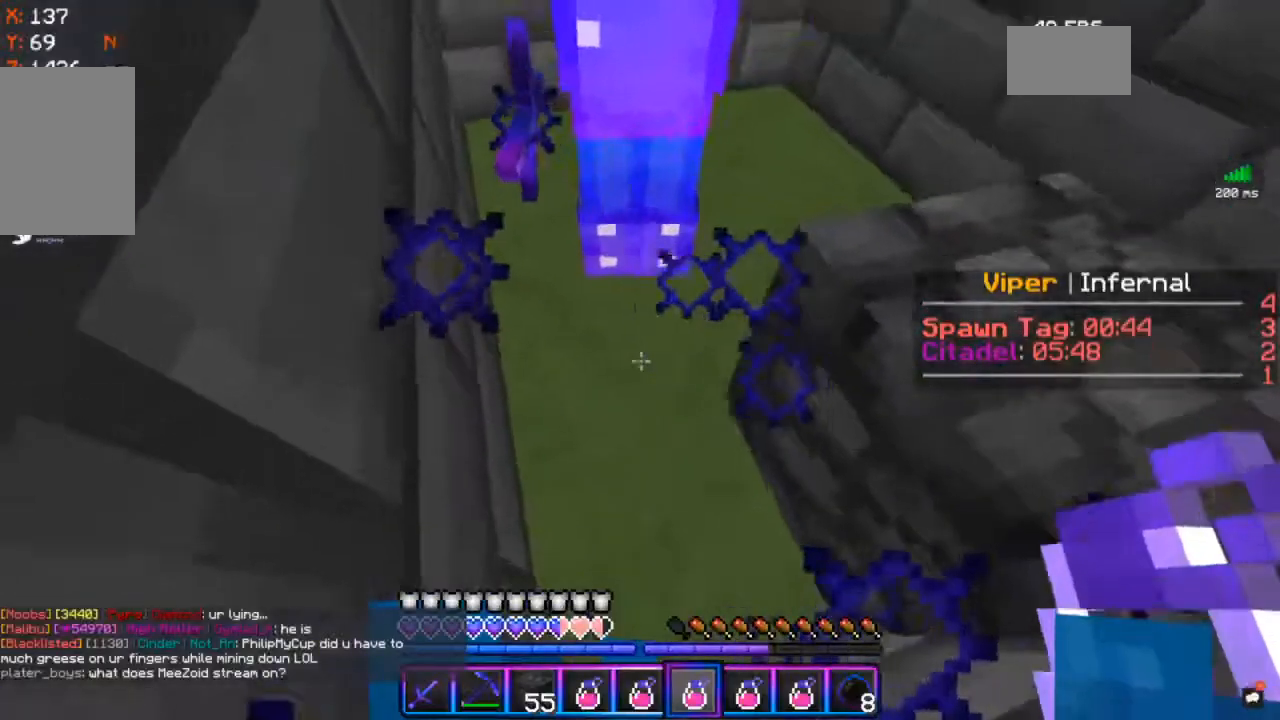
{"keys": [], "mouse": ["left"], "events": [[250, "mouse_left", "down"], [433, "mouse_right", "down"], [483, "mouse_right", "up"]]}
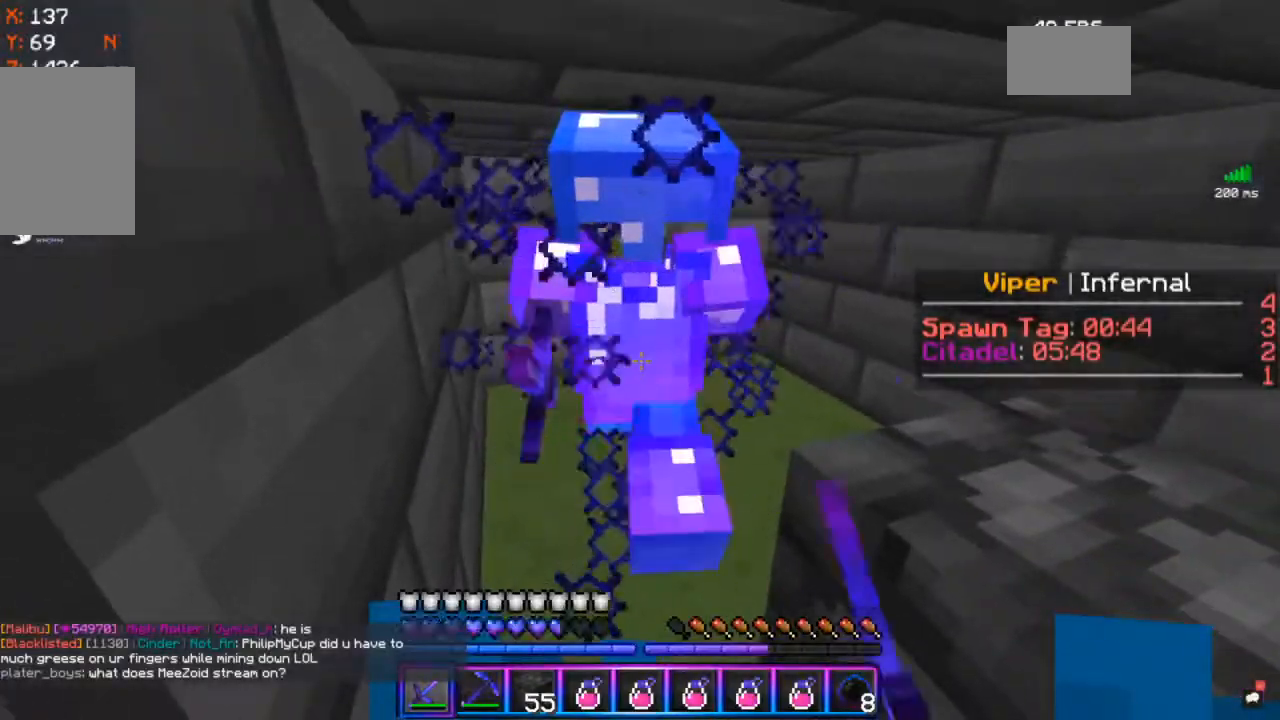
{"keys": [], "mouse": ["right"], "events": [[217, "mouse_left", "up"], [250, "mouse_right", "down"]]}
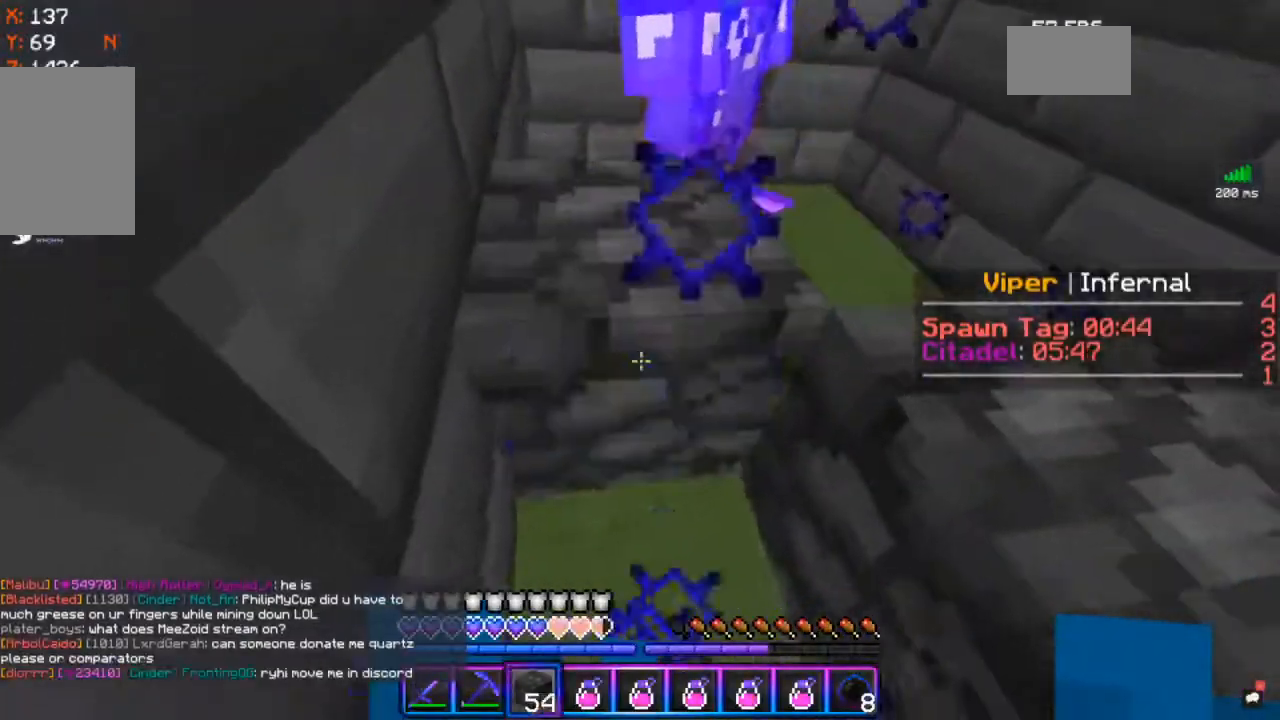
{"keys": [], "mouse": ["right"], "events": [[317, "mouse_right", "up"], [417, "mouse_right", "down"]]}
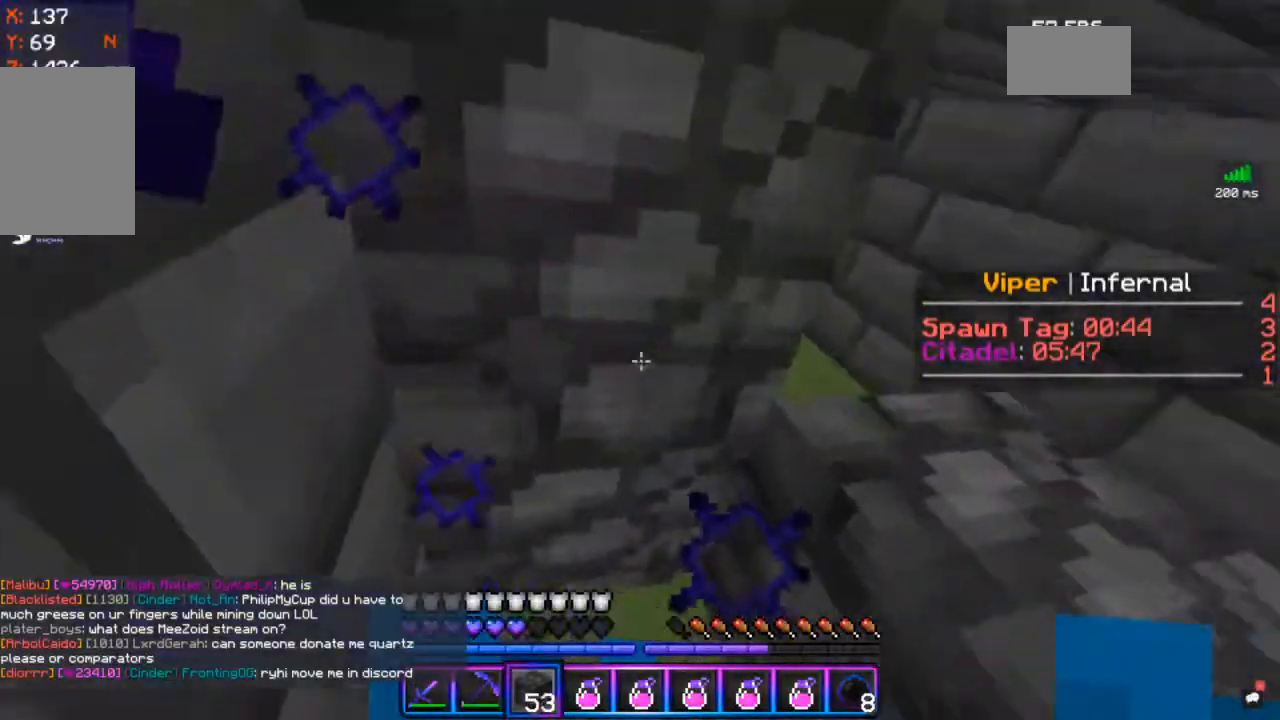
{"keys": [], "mouse": [], "events": [[100, "mouse_right", "up"], [133, "mouse_right", "down"], [350, "mouse_right", "up"]]}
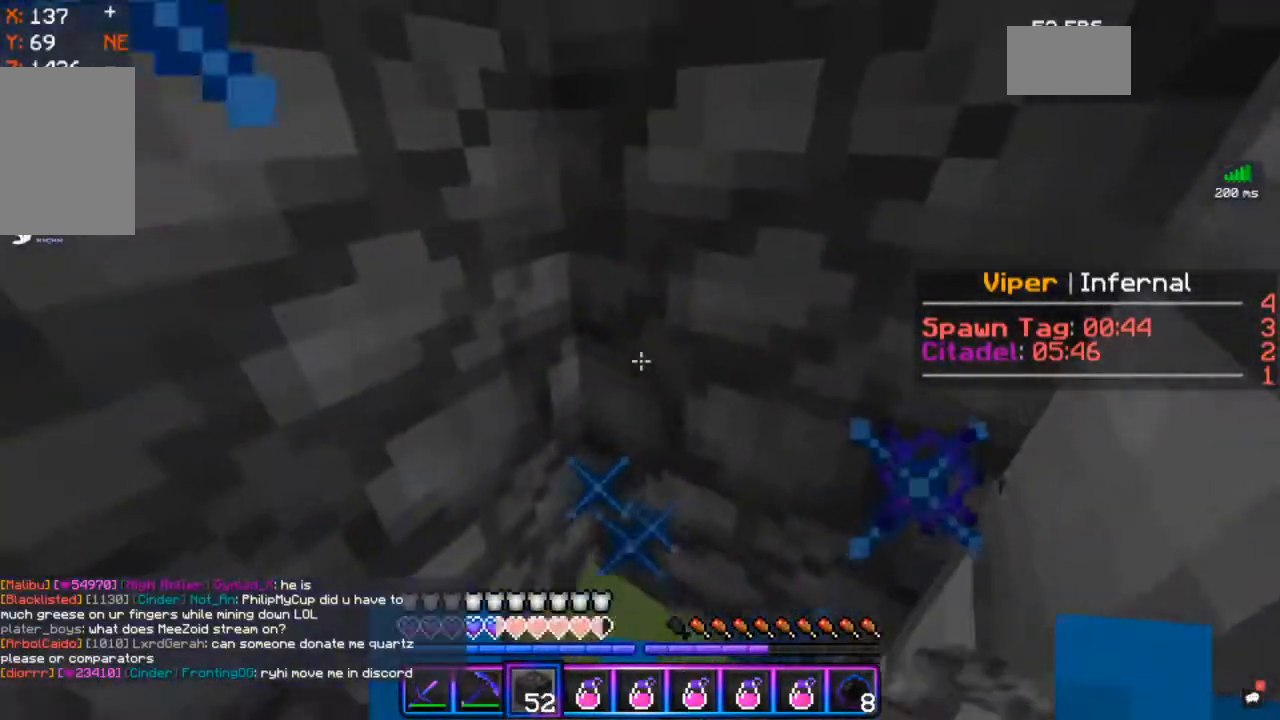
{"keys": [], "mouse": ["right"], "events": [[500, "mouse_right", "down"]]}
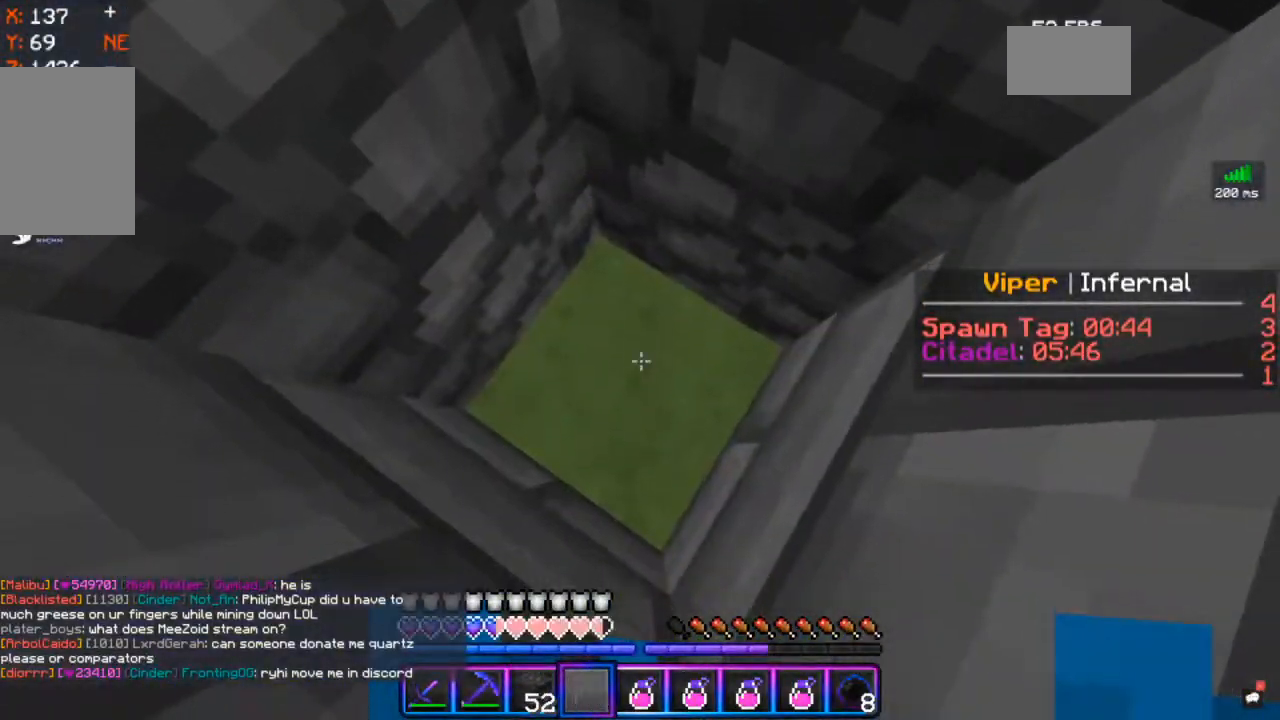
{"keys": [], "mouse": [], "events": [[200, "mouse_right", "up"]]}
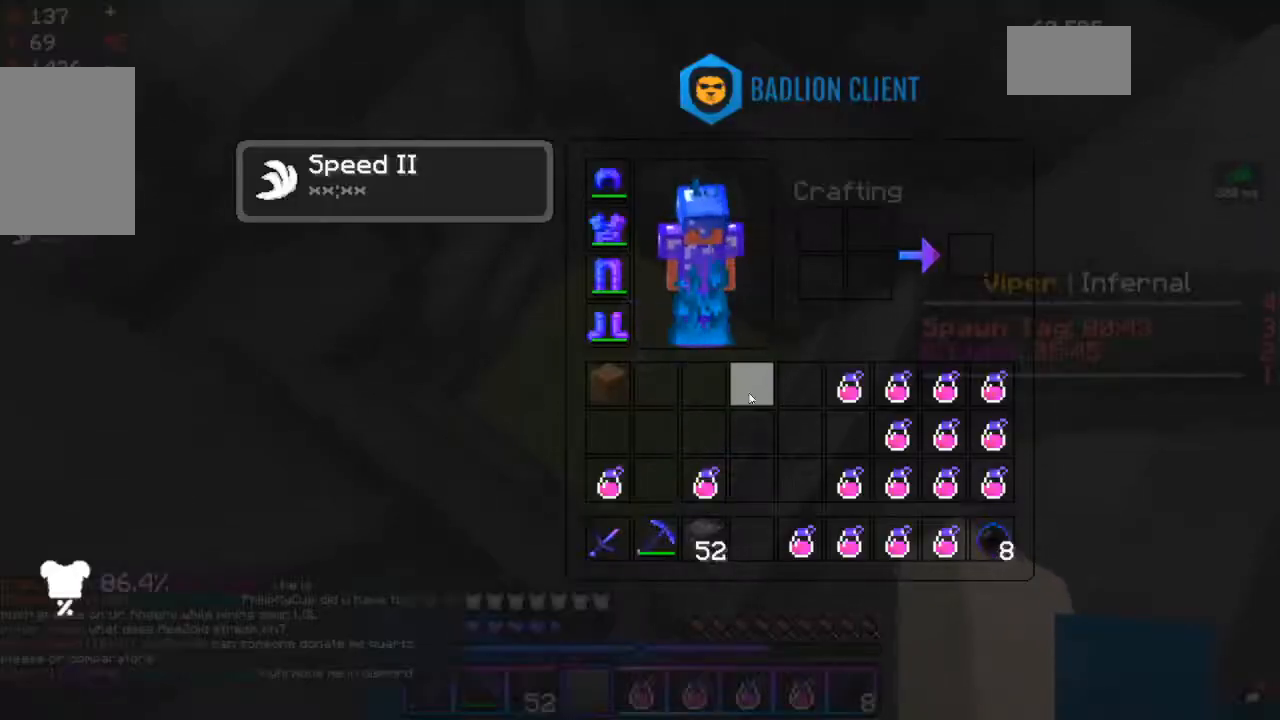
{"keys": [], "mouse": [], "events": []}
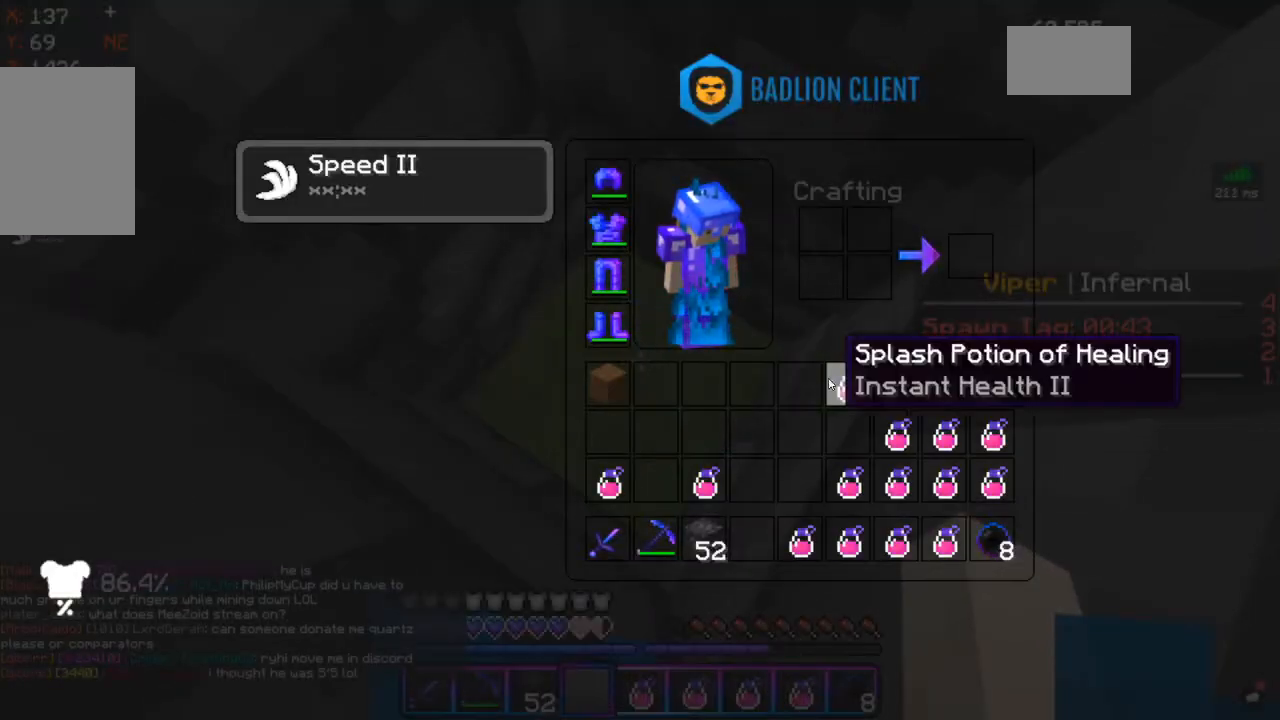
{"keys": [], "mouse": [], "events": []}
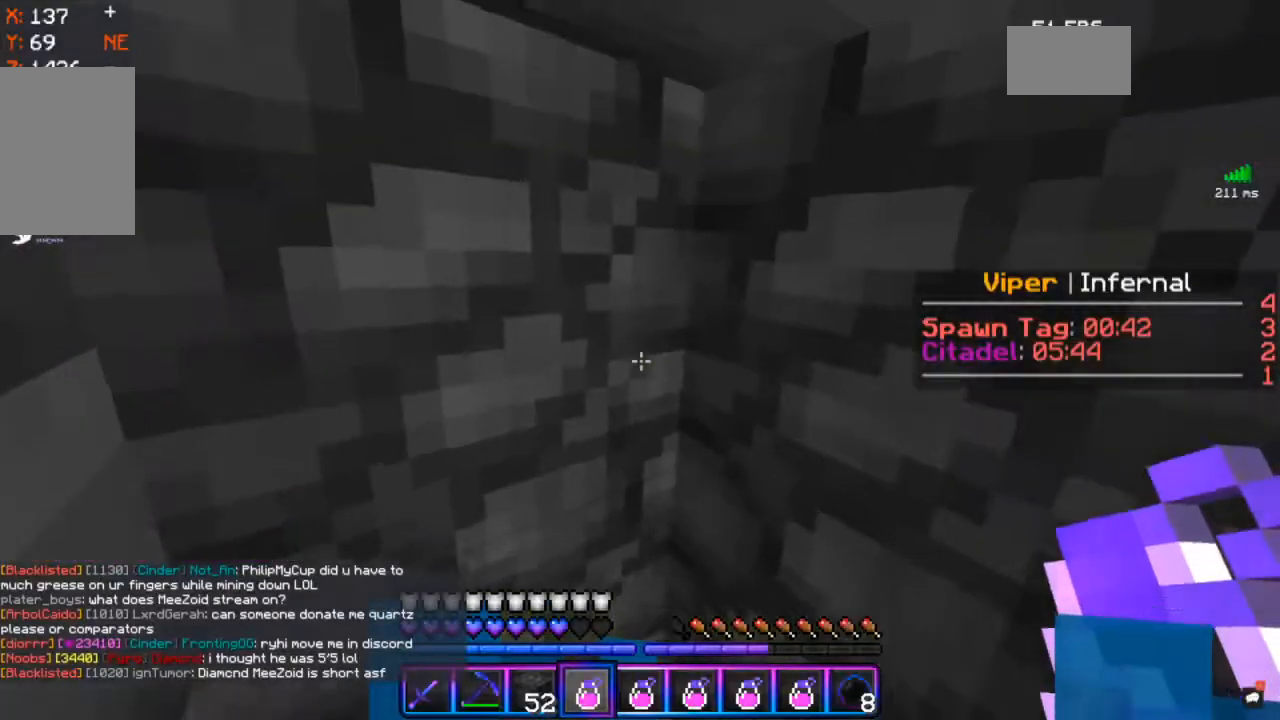
{"keys": [], "mouse": [], "events": []}
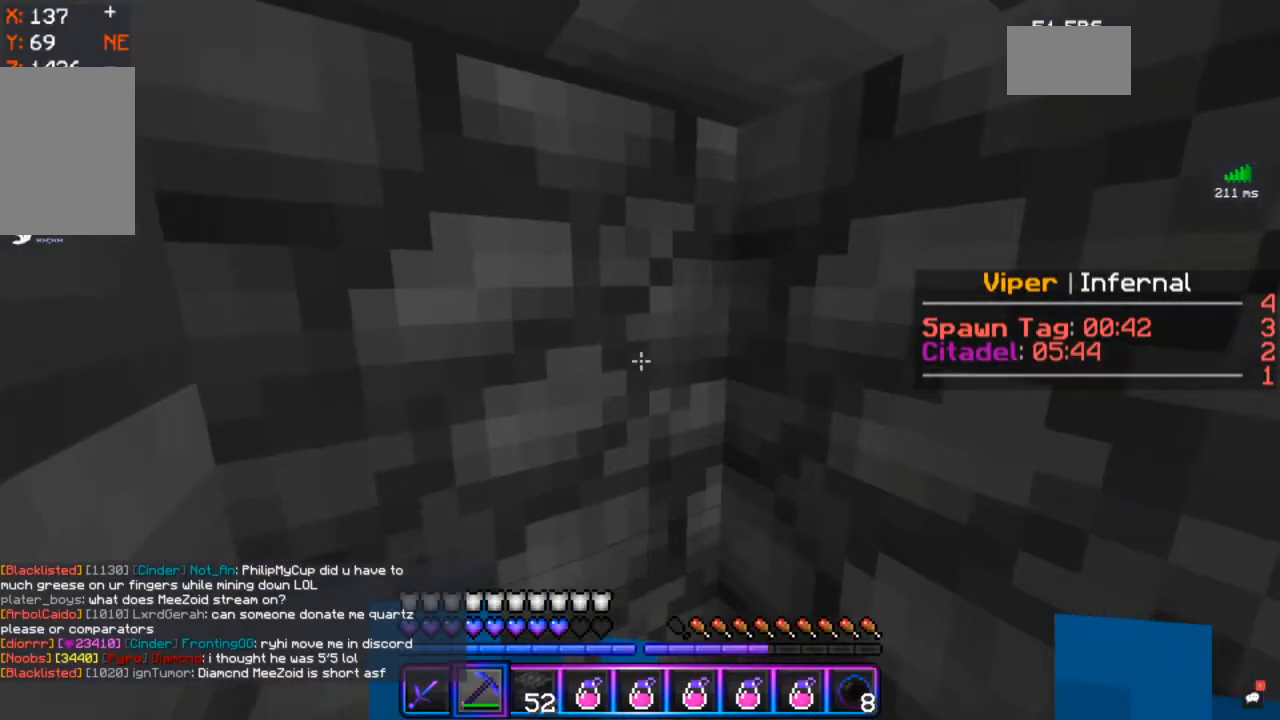
{"keys": [], "mouse": ["left"], "events": [[367, "mouse_left", "down"]]}
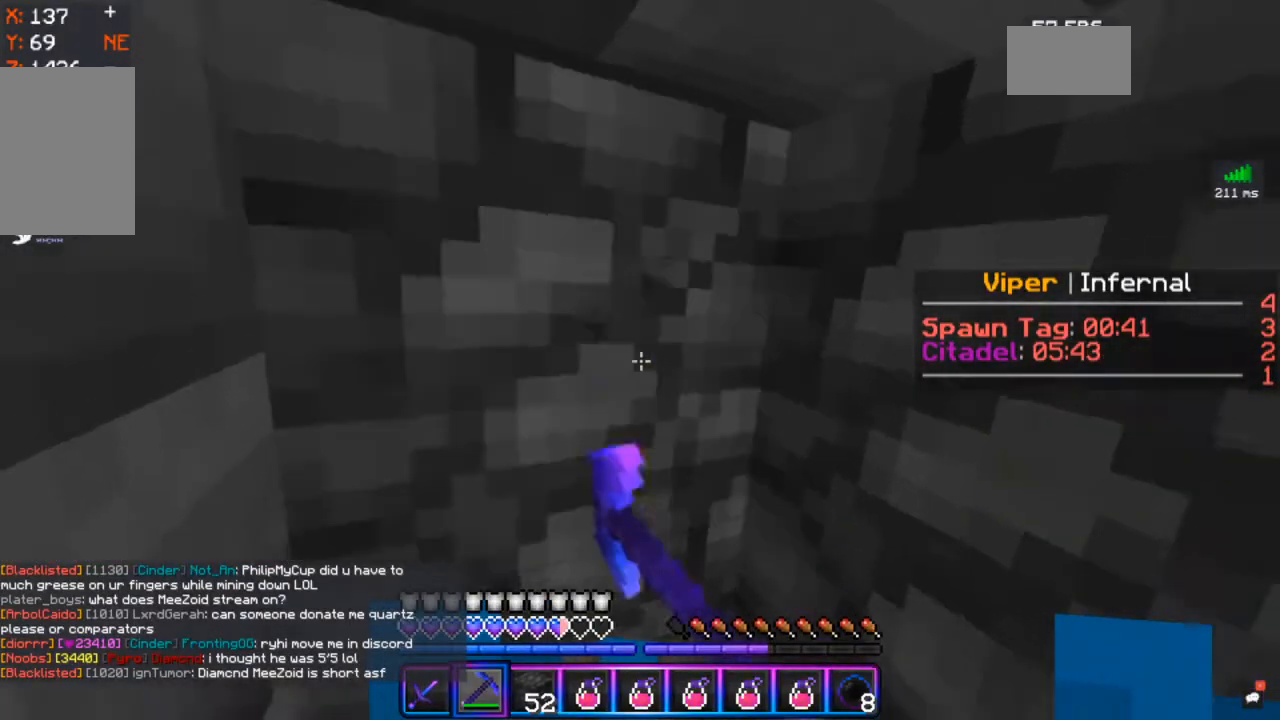
{"keys": [], "mouse": ["left"], "events": [[50, "mouse_left", "up"], [300, "mouse_left", "down"]]}
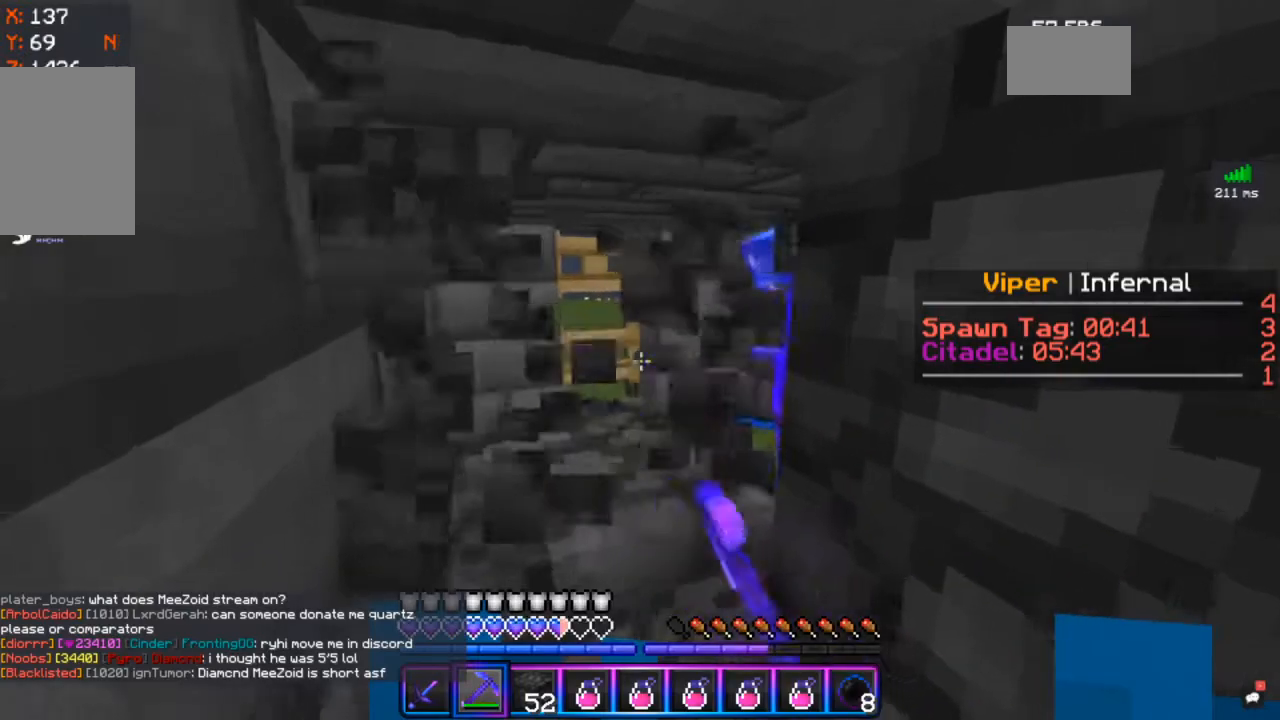
{"keys": ["w"], "mouse": ["right"], "events": [[250, "mouse_left", "up"], [300, "w", "down"], [367, "mouse_right", "down"]]}
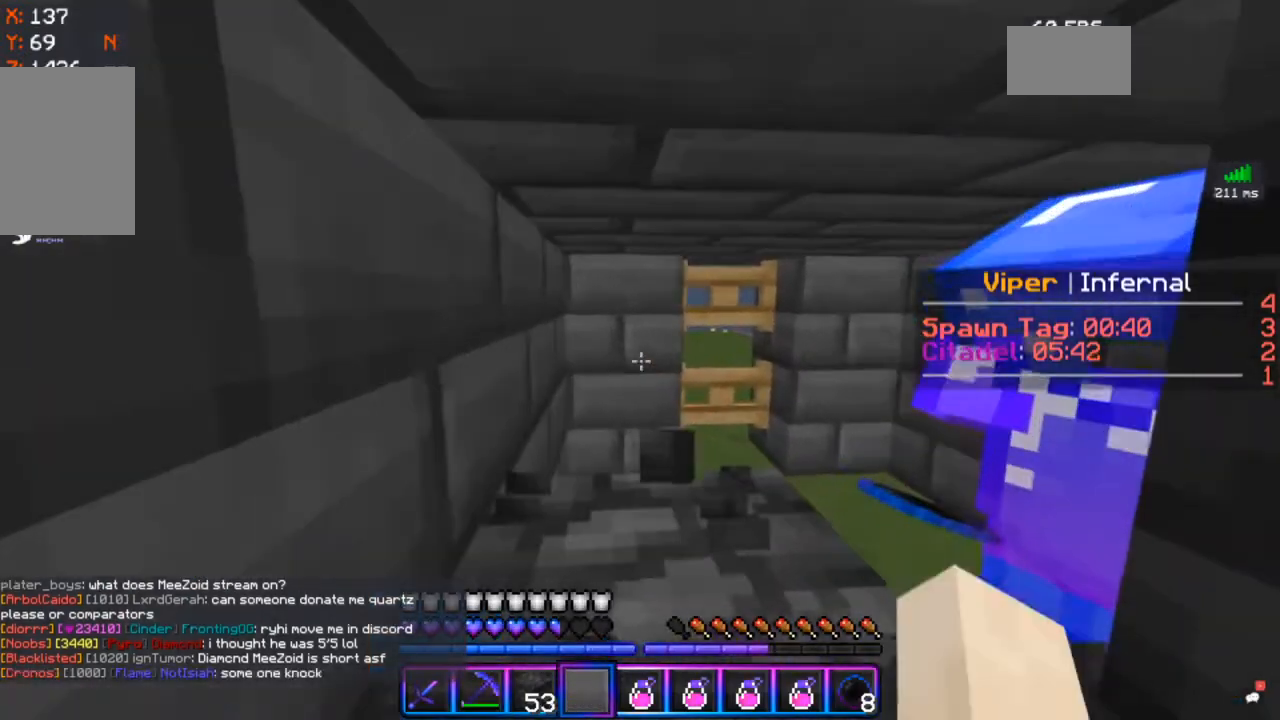
{"keys": [], "mouse": ["right"], "events": [[17, "w", "up"], [67, "mouse_right", "up"], [267, "mouse_right", "down"]]}
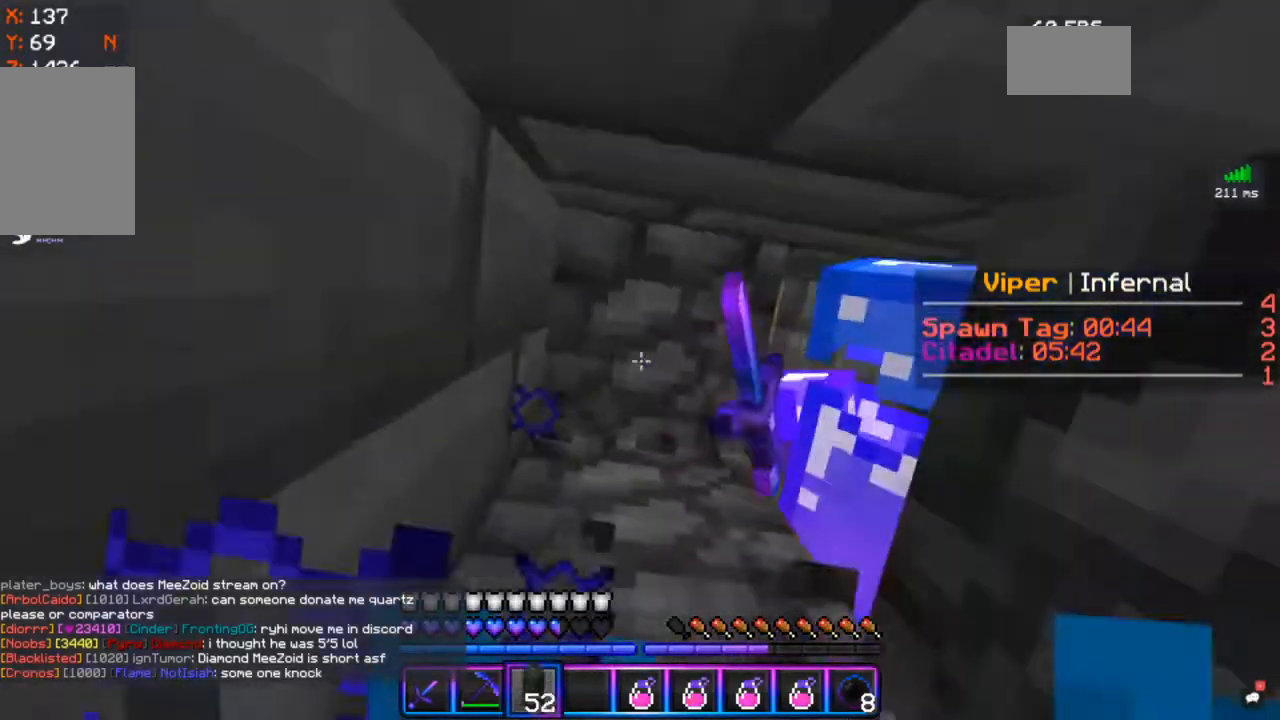
{"keys": [], "mouse": [], "events": [[217, "mouse_right", "up"], [267, "mouse_right", "down"], [383, "mouse_right", "up"]]}
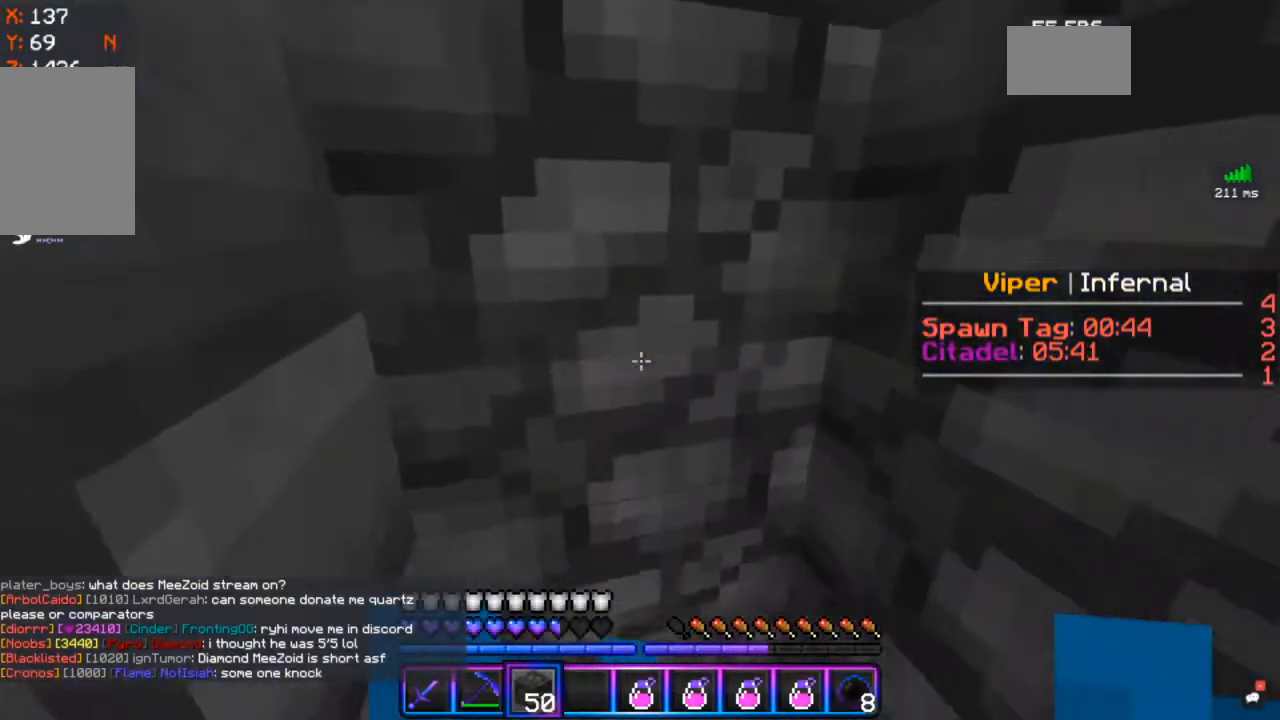
{"keys": [], "mouse": [], "events": []}
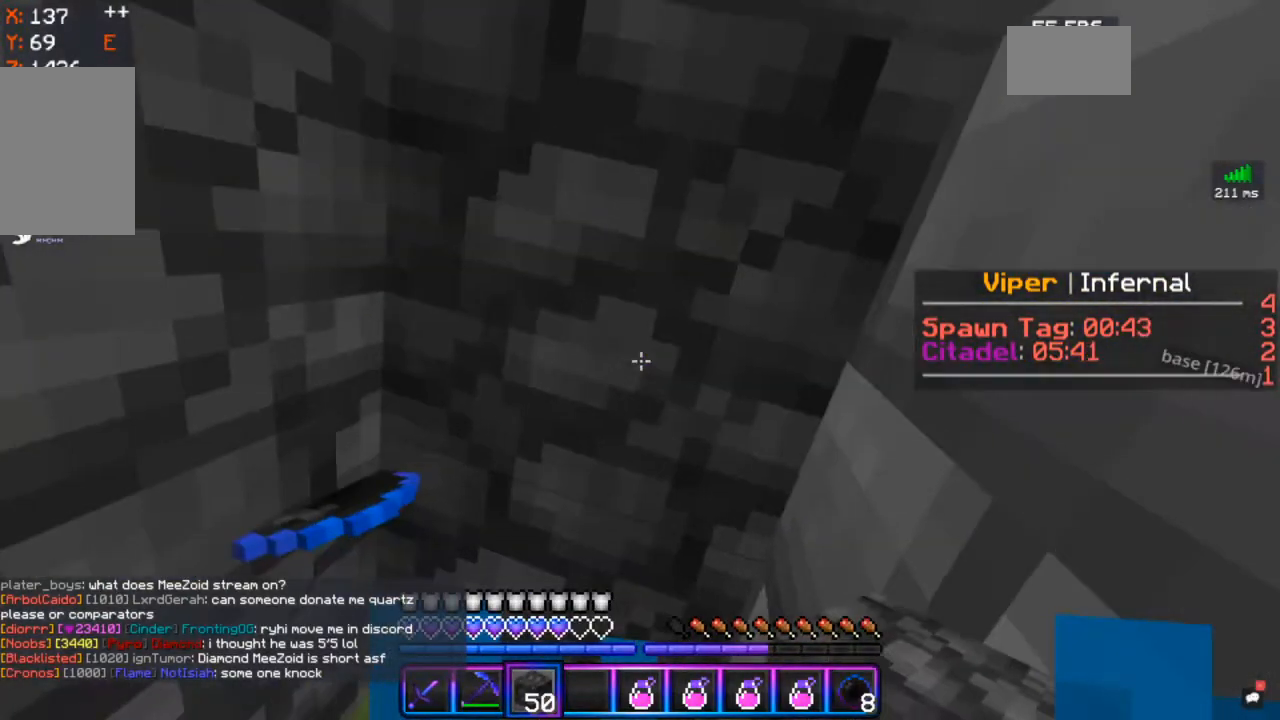
{"keys": [], "mouse": [], "events": []}
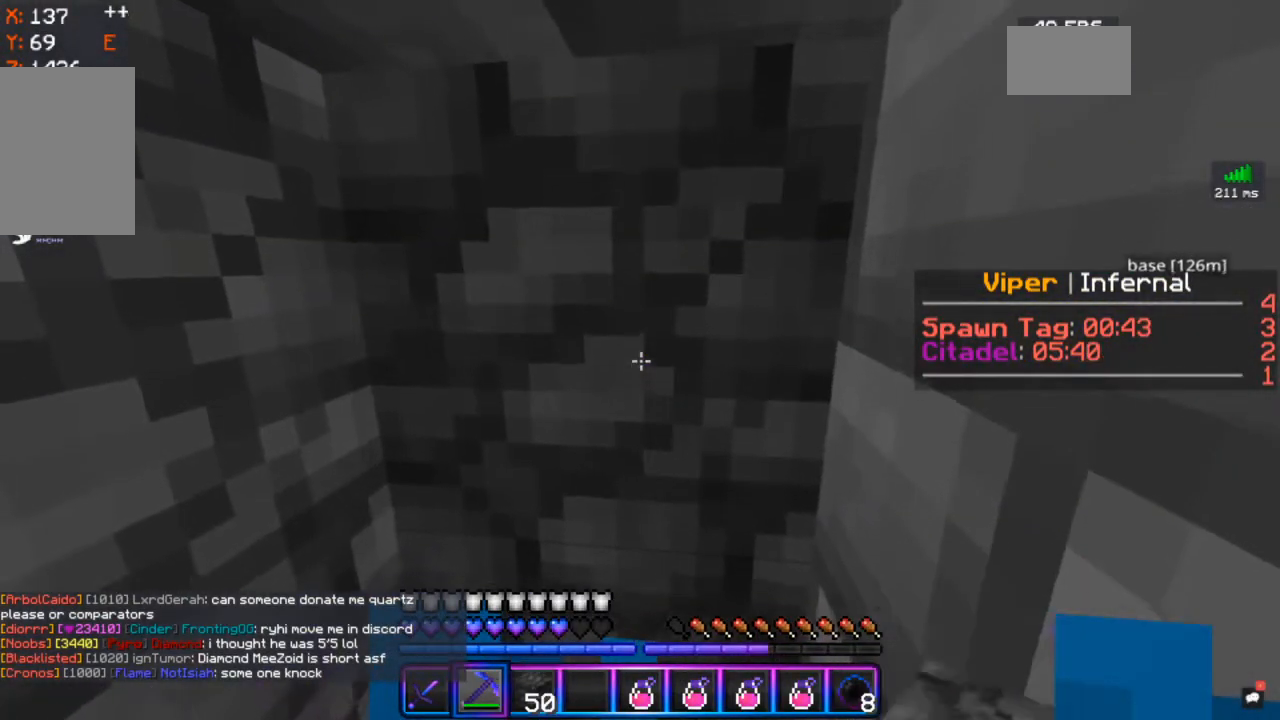
{"keys": [], "mouse": ["left"], "events": [[150, "mouse_left", "down"]]}
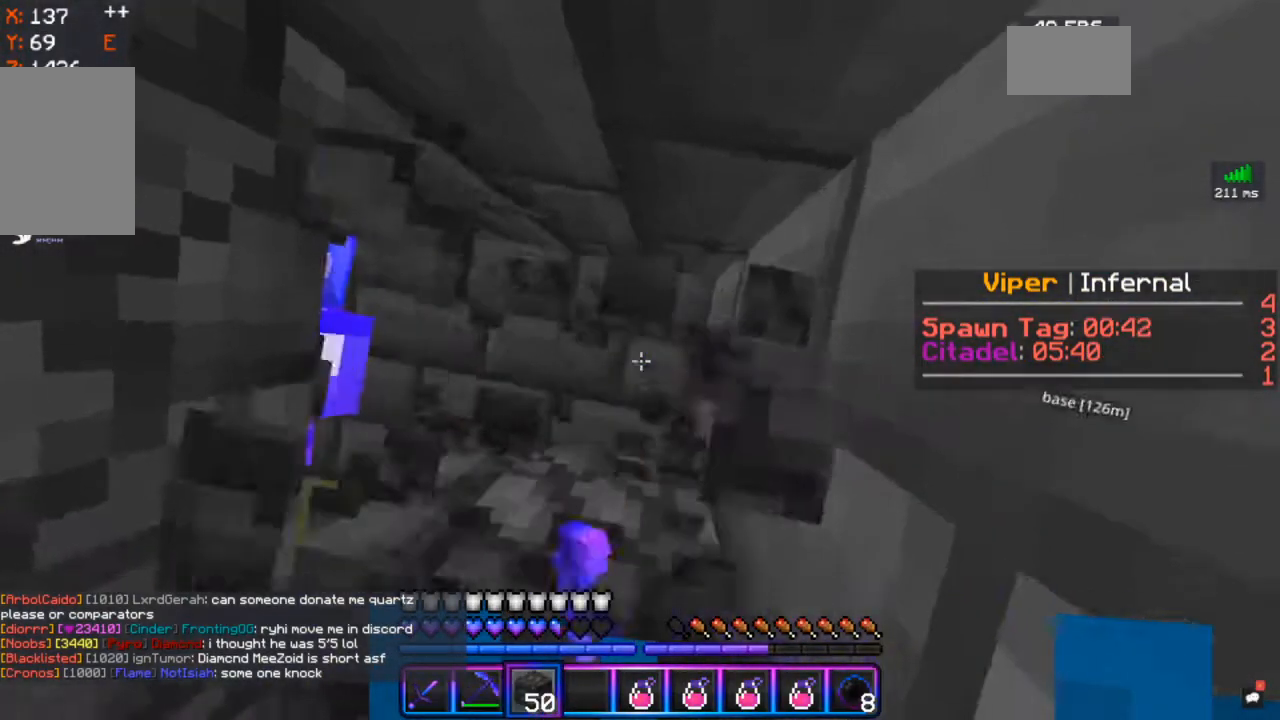
{"keys": [], "mouse": ["right"], "events": [[117, "mouse_right", "down"], [167, "mouse_left", "up"]]}
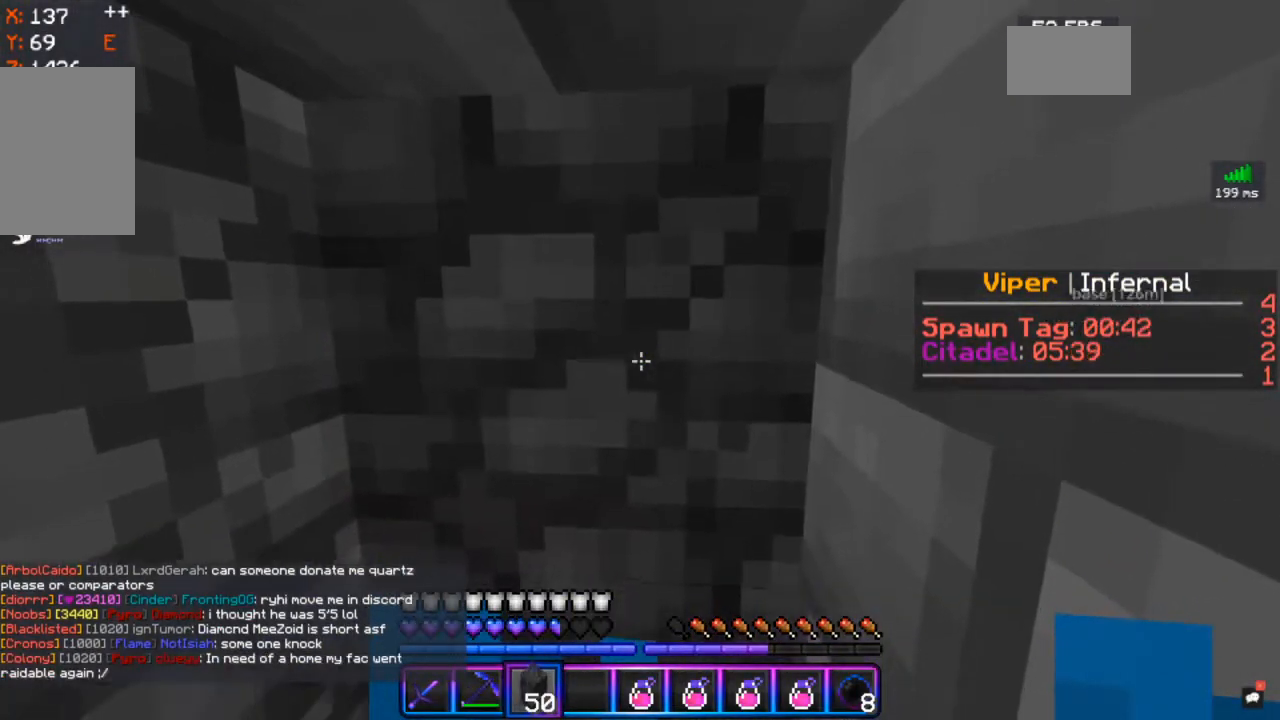
{"keys": [], "mouse": [], "events": [[67, "mouse_right", "up"]]}
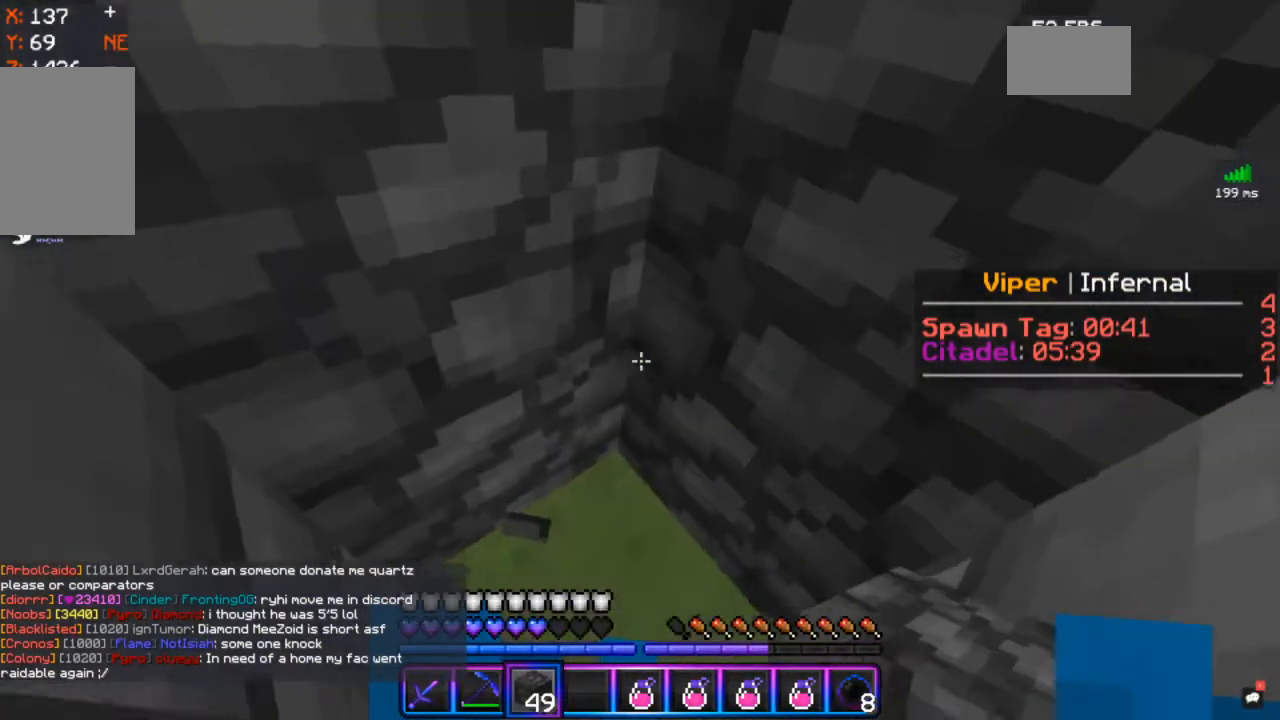
{"keys": [], "mouse": [], "events": []}
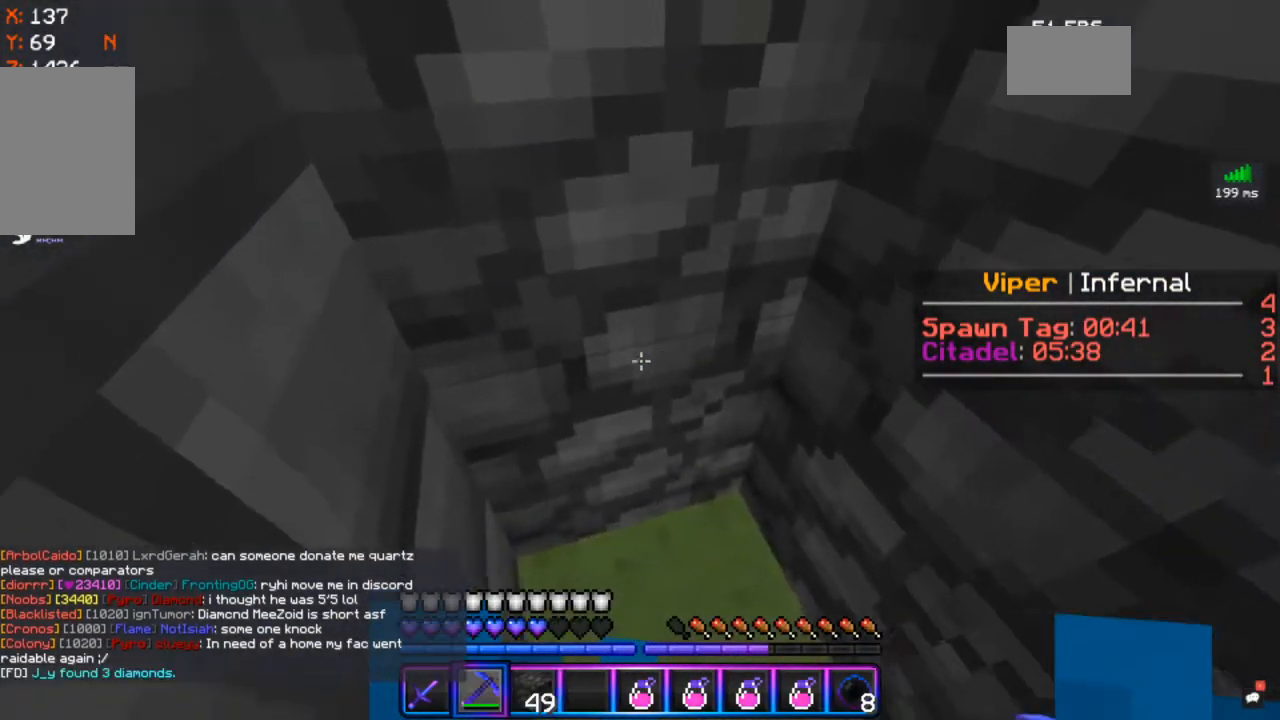
{"keys": [], "mouse": ["left"], "events": [[100, "mouse_left", "down"]]}
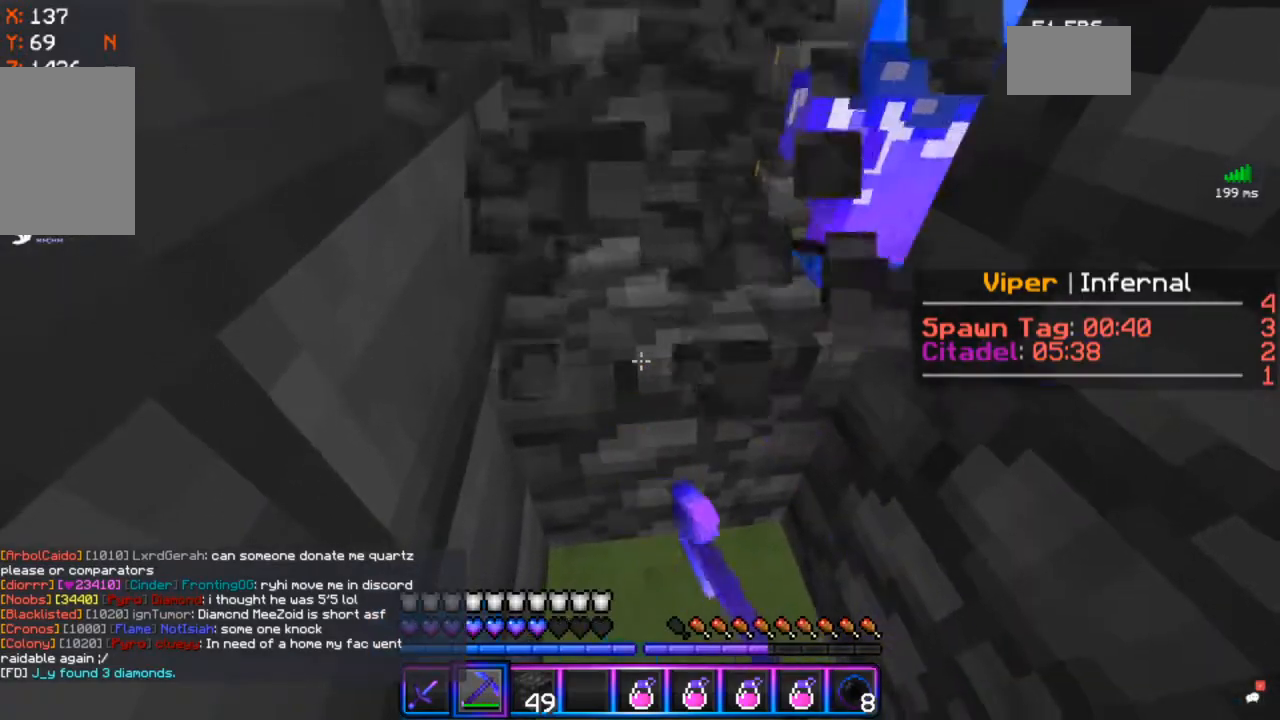
{"keys": [], "mouse": ["left"], "events": []}
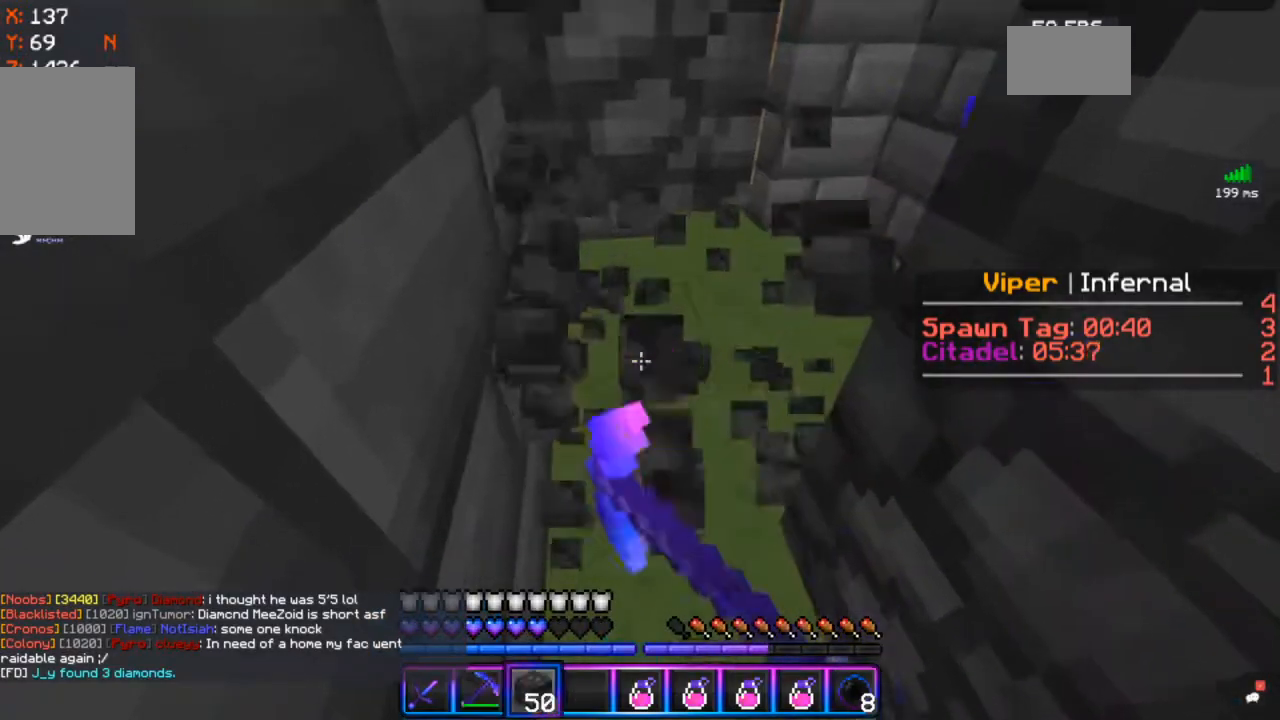
{"keys": [], "mouse": ["right"], "events": [[83, "mouse_left", "up"], [167, "mouse_right", "down"]]}